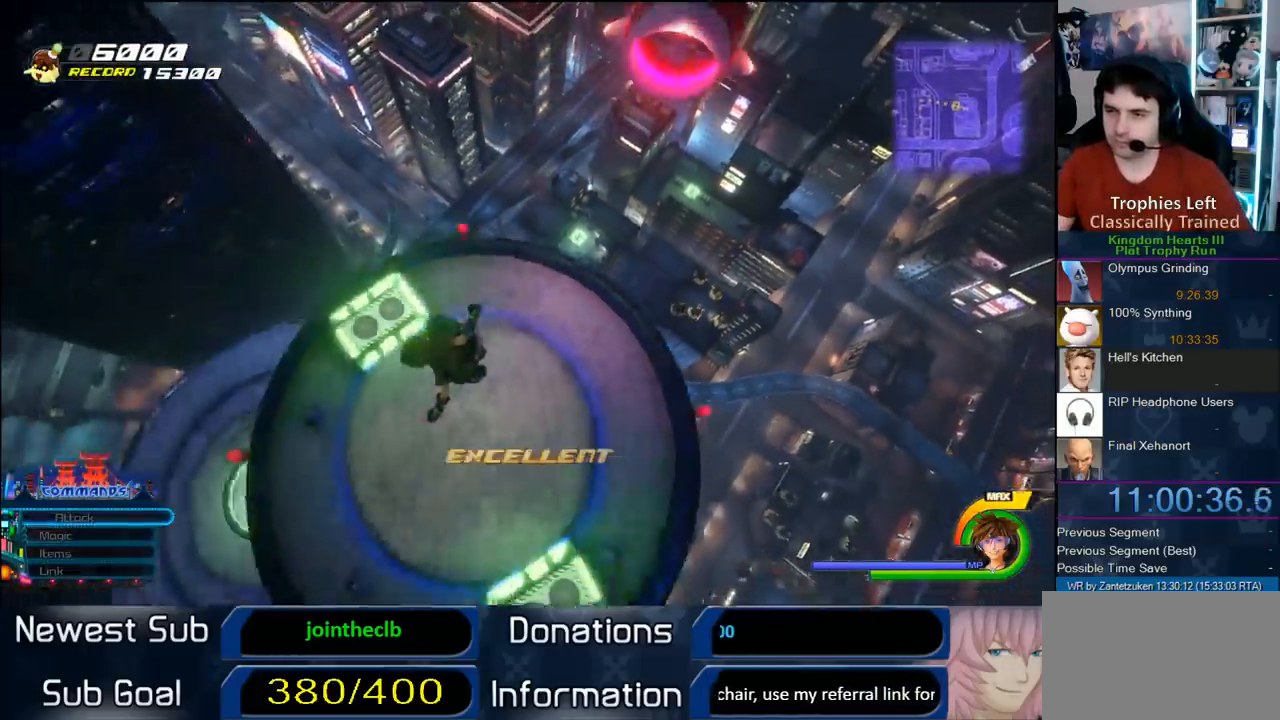
Gameplay with a controller (PlayStation layout); each line is a JSON object with the inputs held at the frame after it. "events" lists button and stick changes between this image and that frame as [ms after this image, input, new state], when the widget could be followed in between. Not read: R3.
{"buttons": [], "left_stick": "center", "right_stick": "center", "events": []}
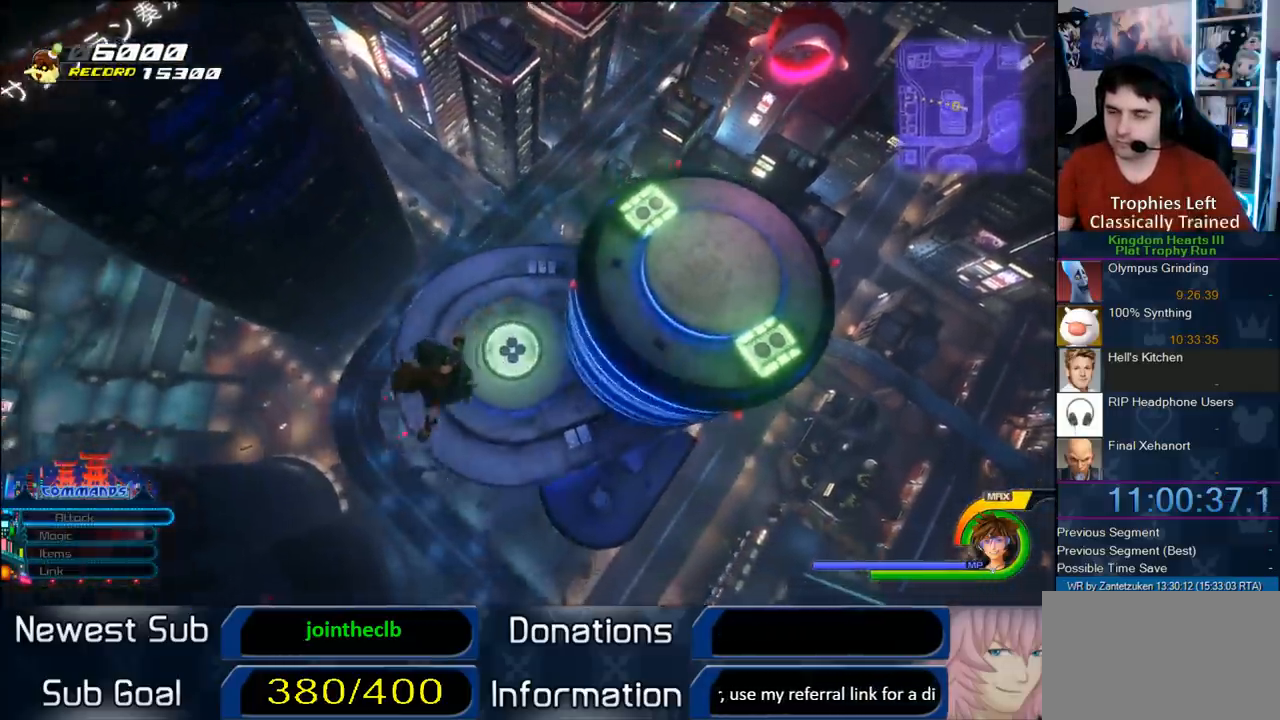
{"buttons": [], "left_stick": "center", "right_stick": "center", "events": []}
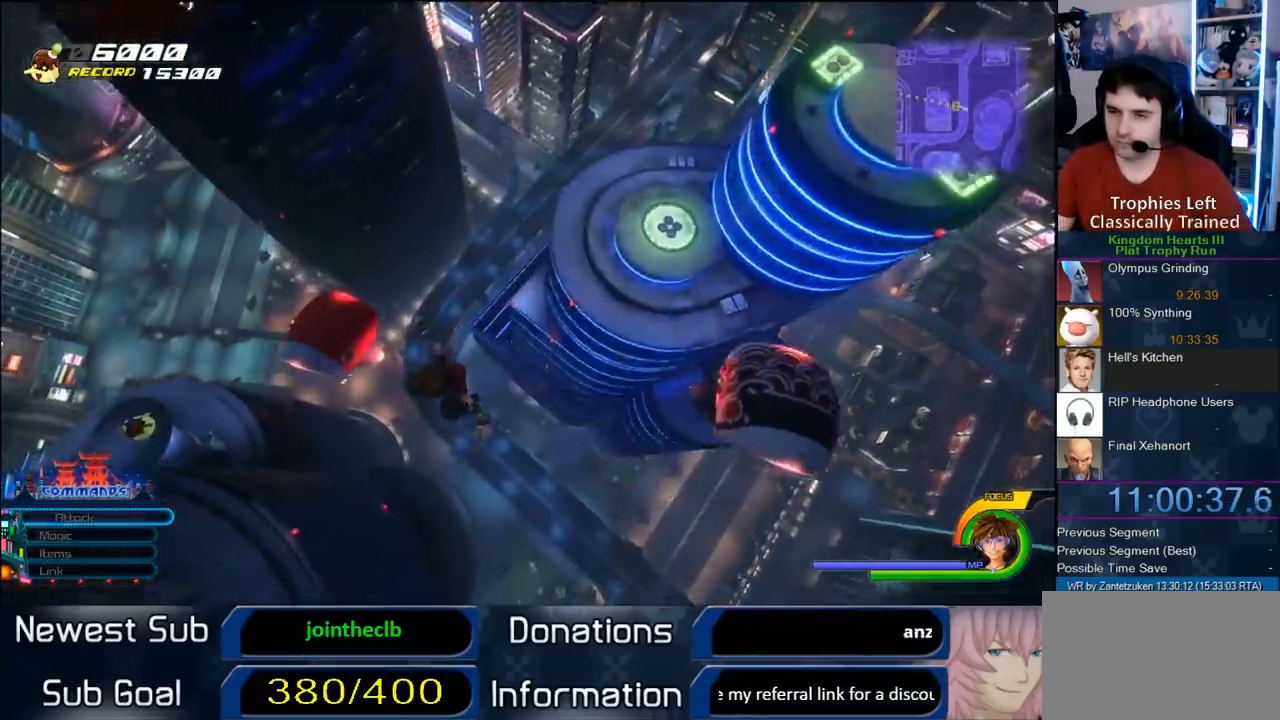
{"buttons": [], "left_stick": "center", "right_stick": "center", "events": []}
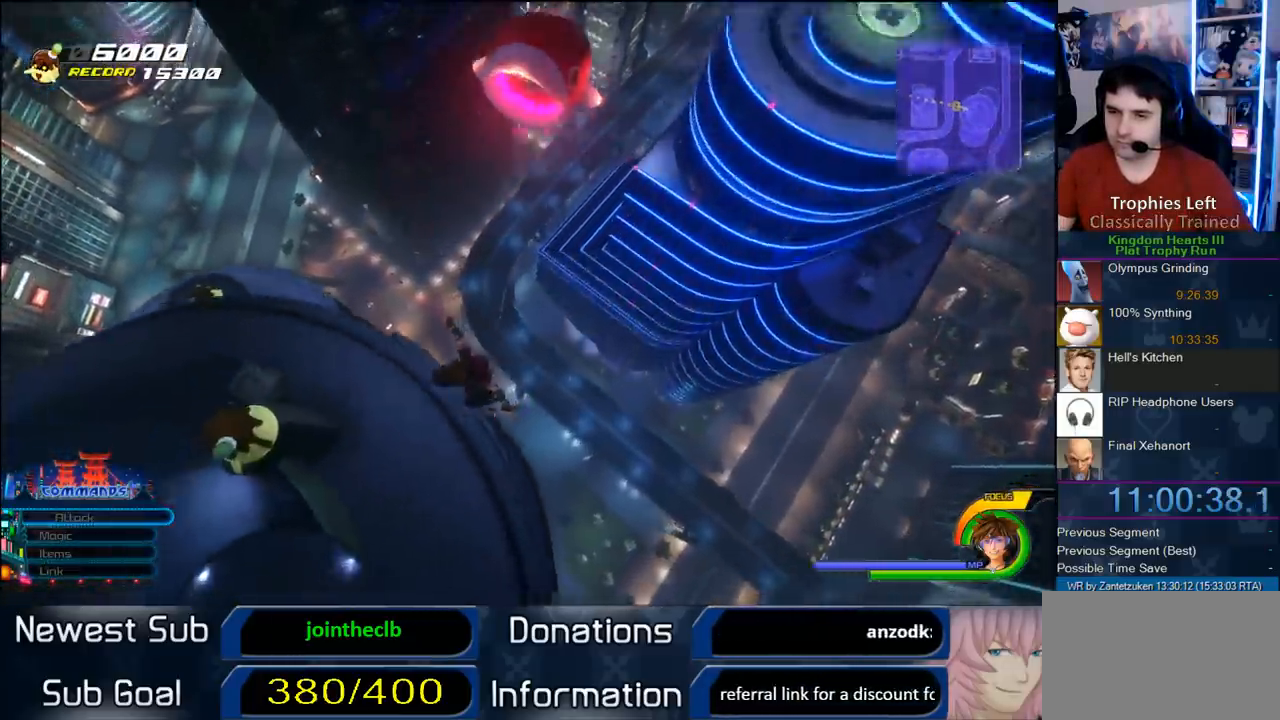
{"buttons": [], "left_stick": "center", "right_stick": "center", "events": [[150, "right_stick", "right"], [383, "right_stick", "center"]]}
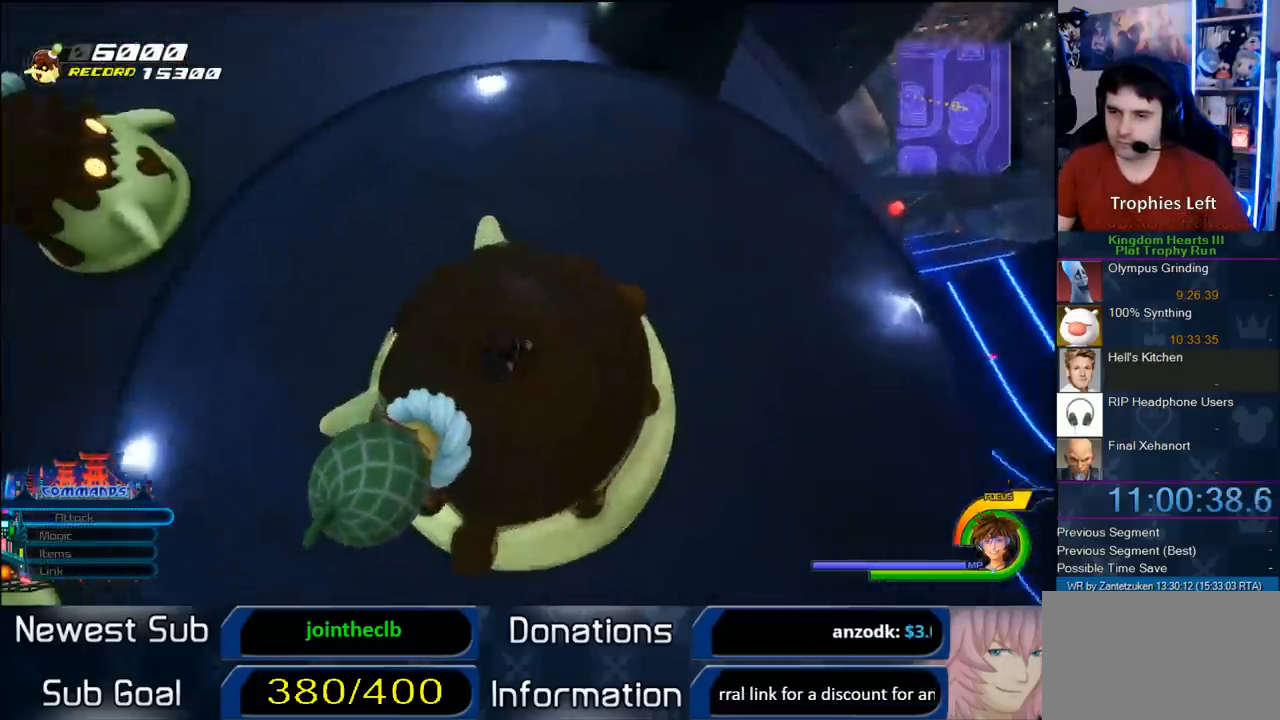
{"buttons": [], "left_stick": "up-right", "right_stick": "center", "events": [[117, "left_stick", "up-right"]]}
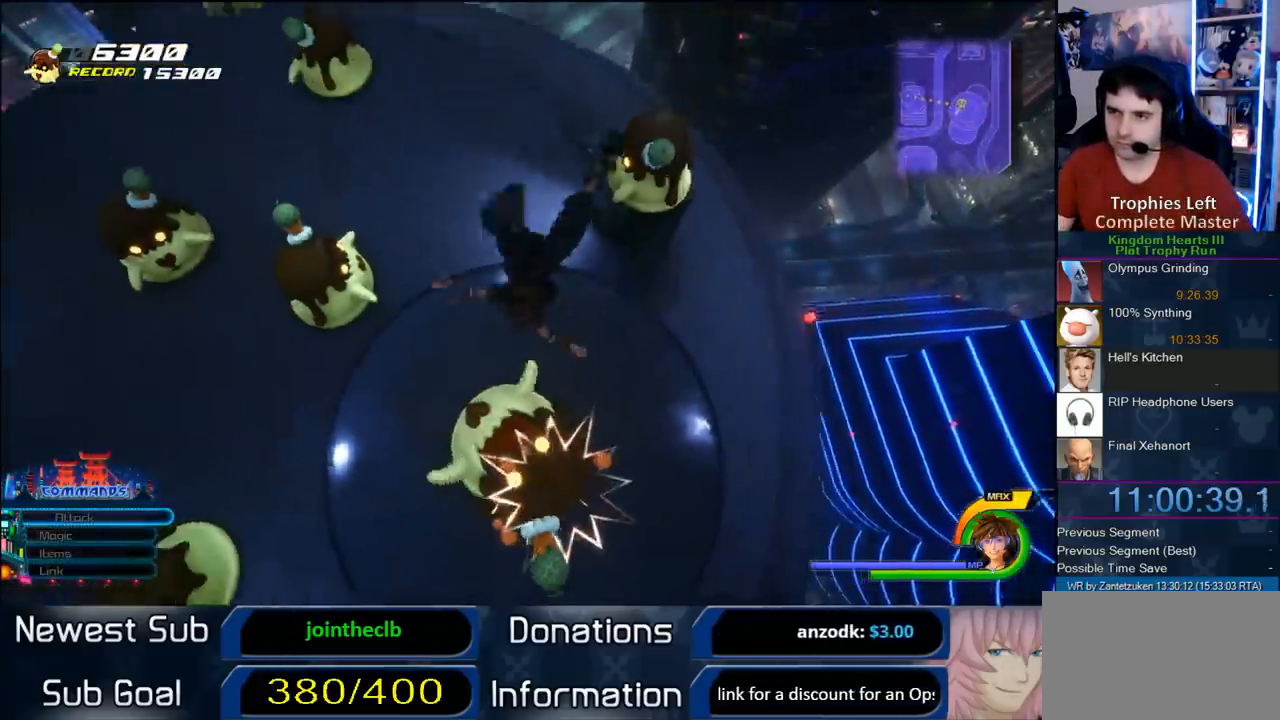
{"buttons": [], "left_stick": "right", "right_stick": "center", "events": [[17, "right_stick", "right"], [350, "left_stick", "right"], [383, "right_stick", "center"]]}
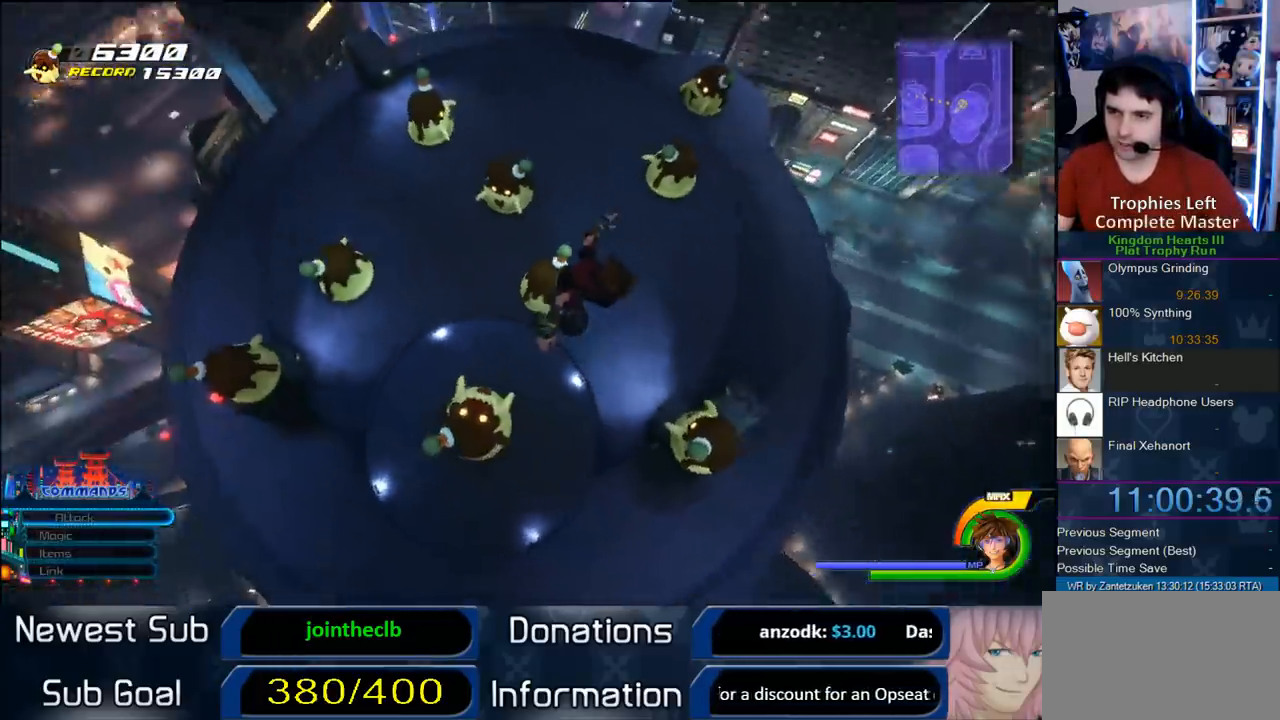
{"buttons": [], "left_stick": "right", "right_stick": "center", "events": []}
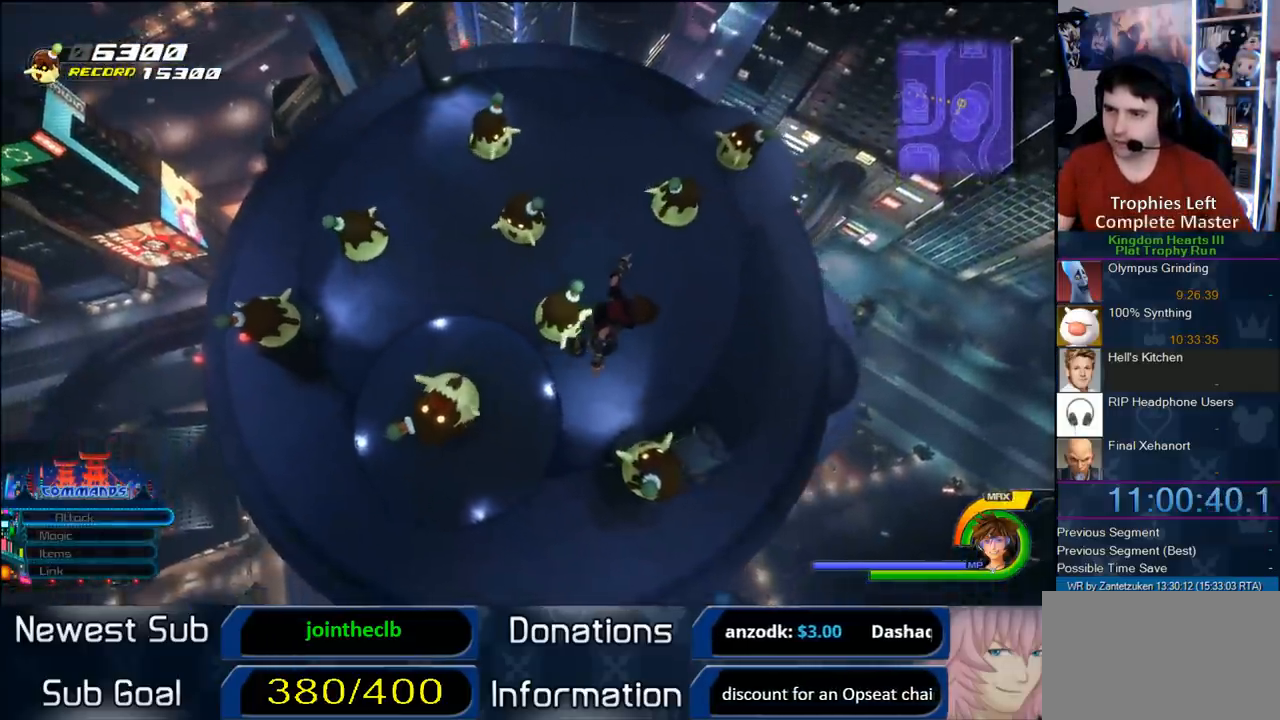
{"buttons": [], "left_stick": "right", "right_stick": "center", "events": [[50, "right_stick", "right"], [183, "right_stick", "center"]]}
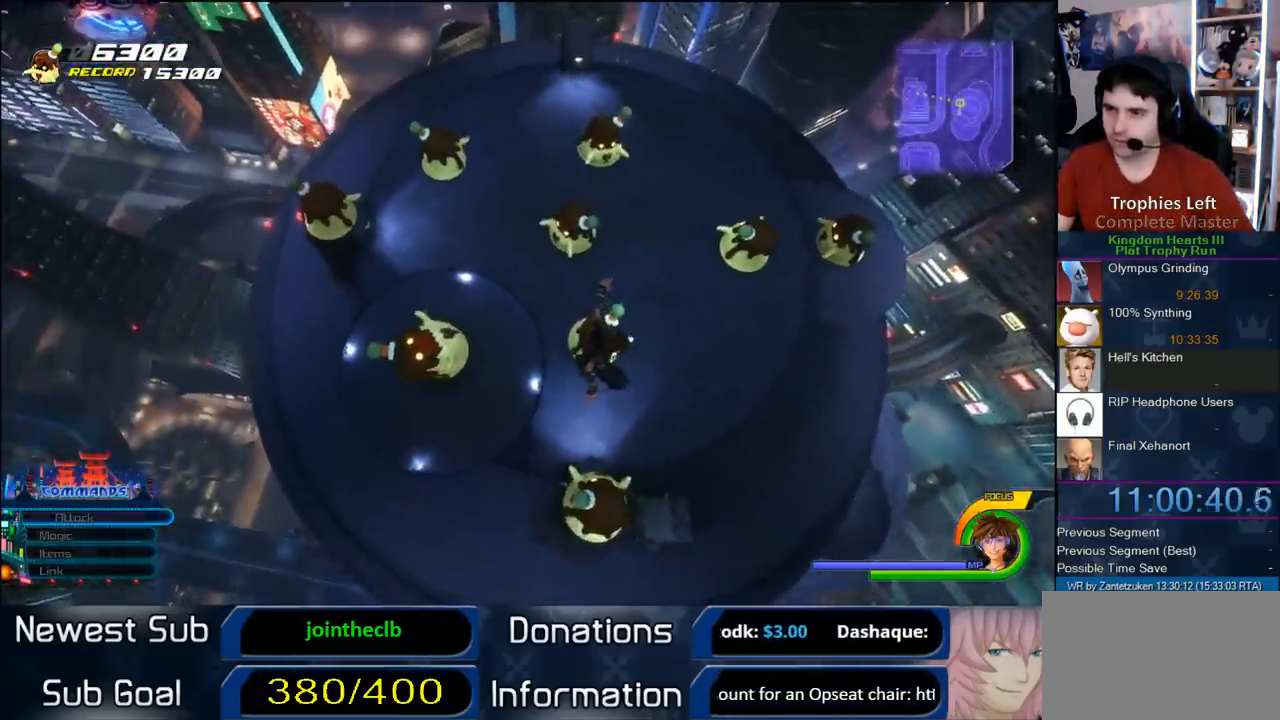
{"buttons": [], "left_stick": "down-right", "right_stick": "center", "events": [[400, "left_stick", "down-right"]]}
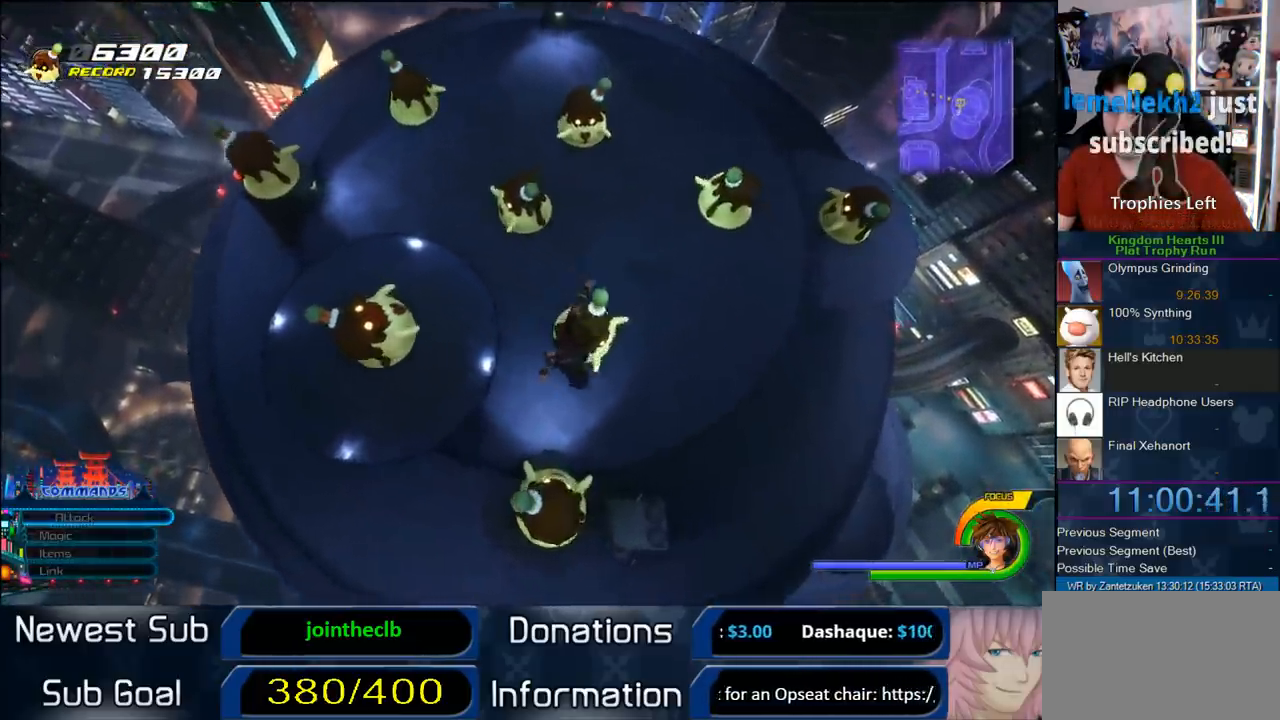
{"buttons": [], "left_stick": "down-left", "right_stick": "center", "events": [[100, "left_stick", "center"], [250, "left_stick", "down"], [300, "left_stick", "down-left"]]}
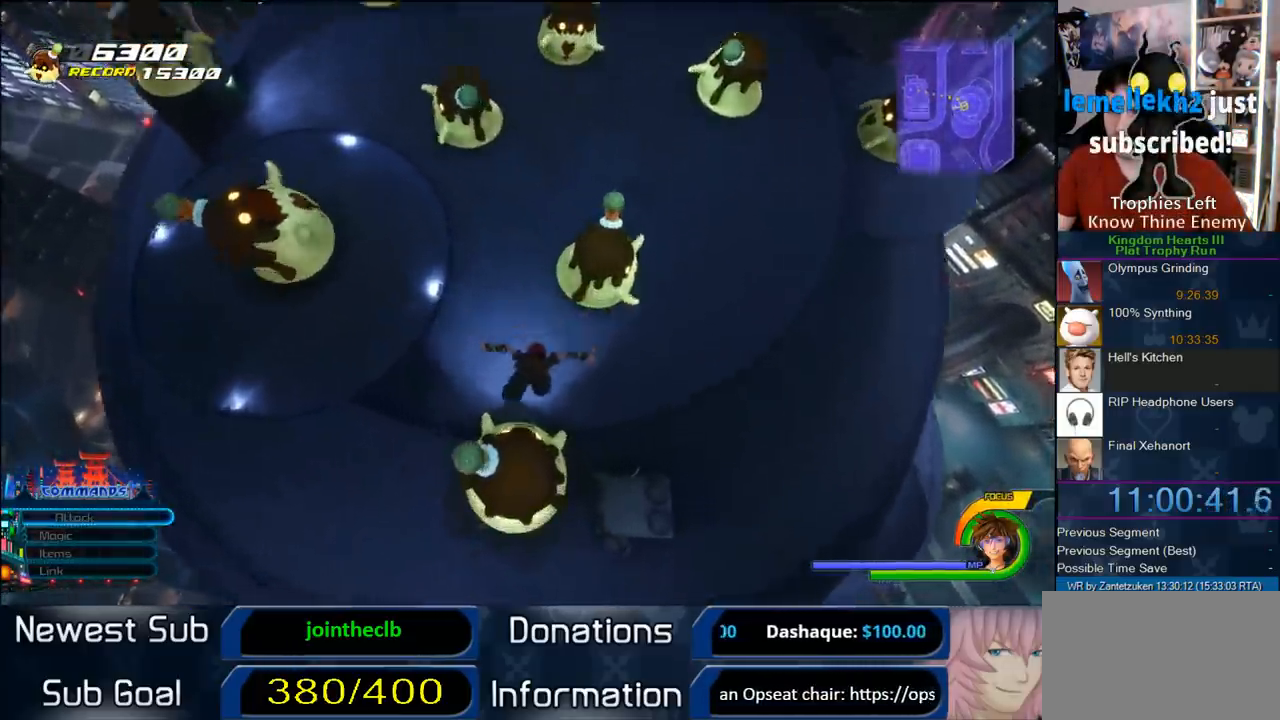
{"buttons": [], "left_stick": "center", "right_stick": "center", "events": [[17, "left_stick", "center"], [300, "left_stick", "up"], [400, "left_stick", "center"]]}
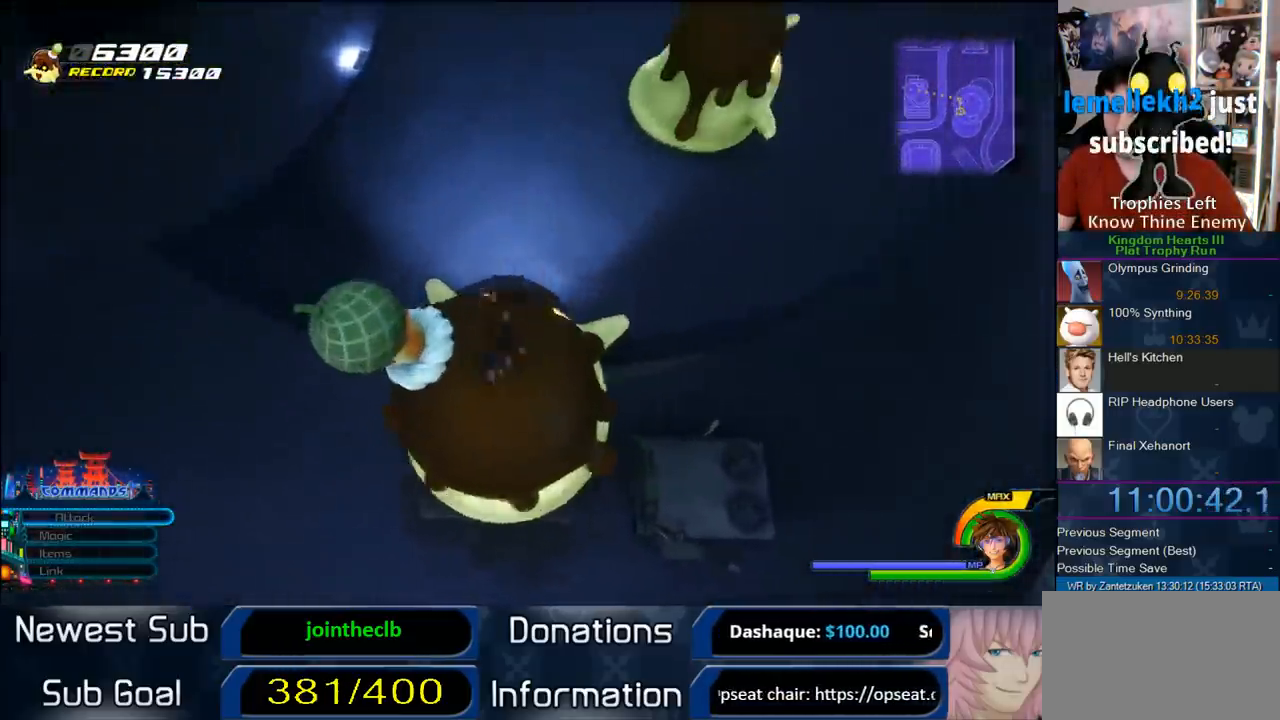
{"buttons": [], "left_stick": "up-right", "right_stick": "center", "events": [[33, "left_stick", "up-right"]]}
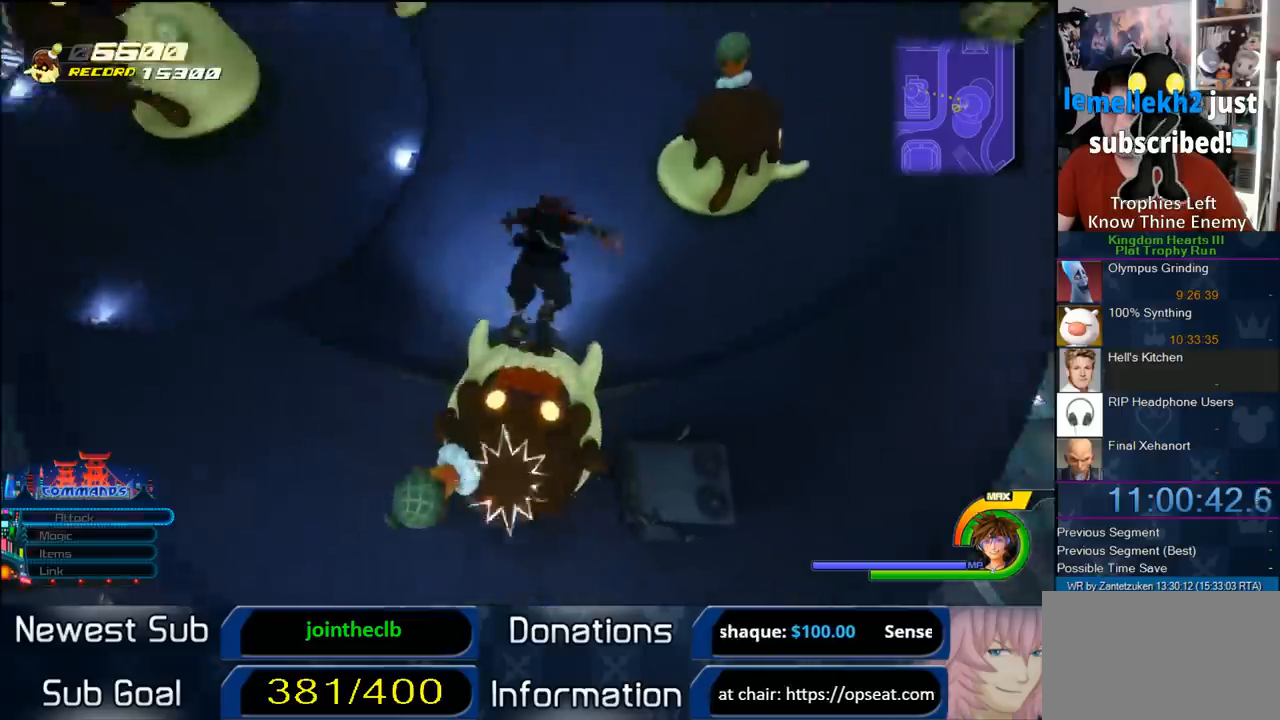
{"buttons": [], "left_stick": "up-right", "right_stick": "center", "events": []}
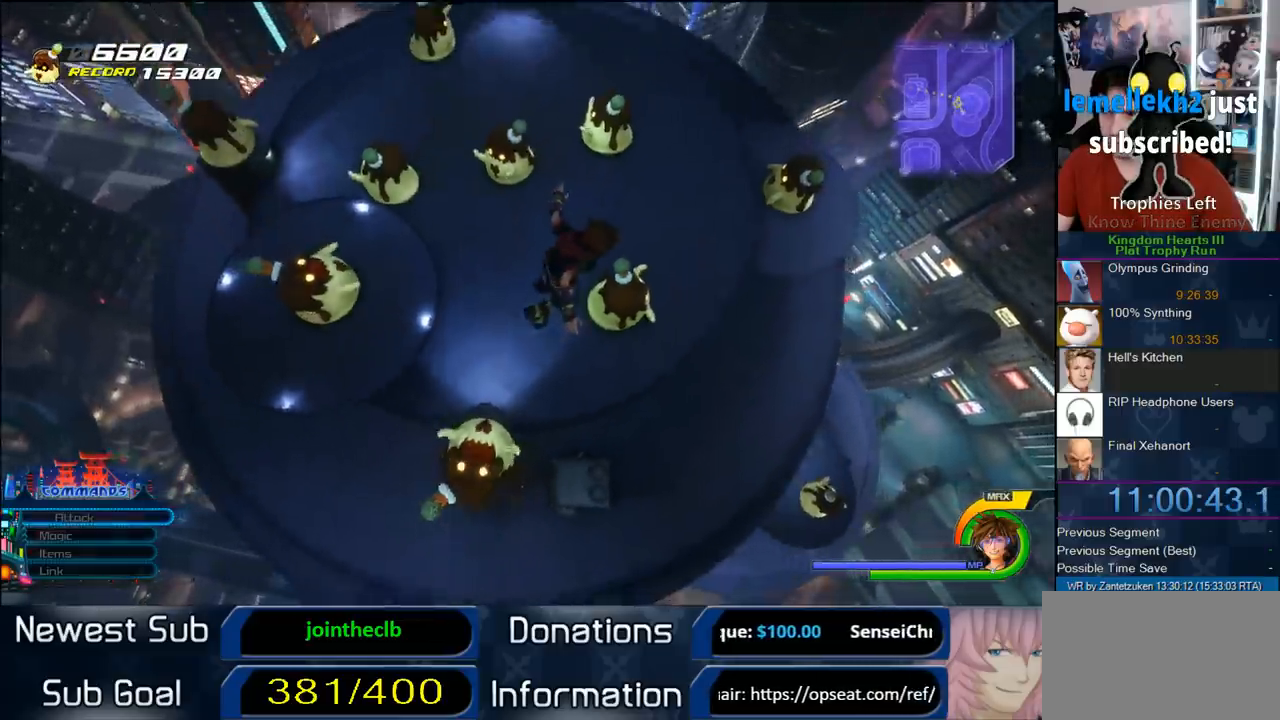
{"buttons": [], "left_stick": "up-right", "right_stick": "center", "events": []}
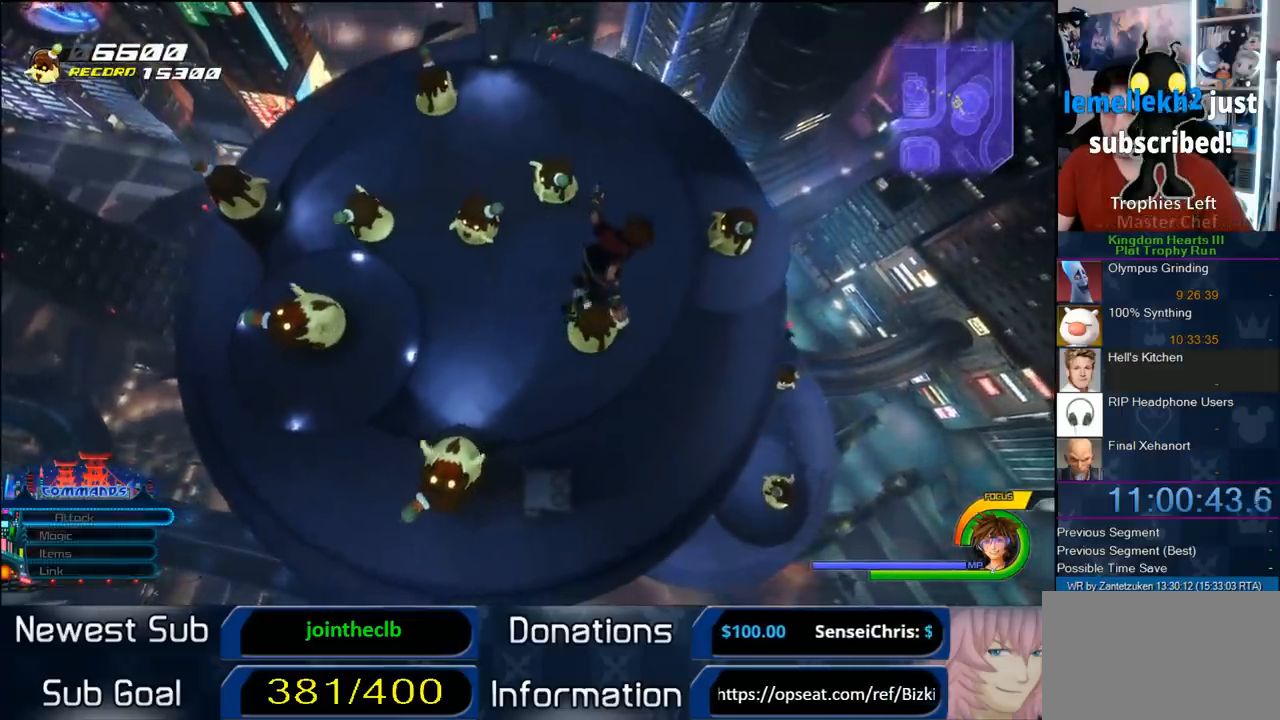
{"buttons": [], "left_stick": "up-right", "right_stick": "center", "events": []}
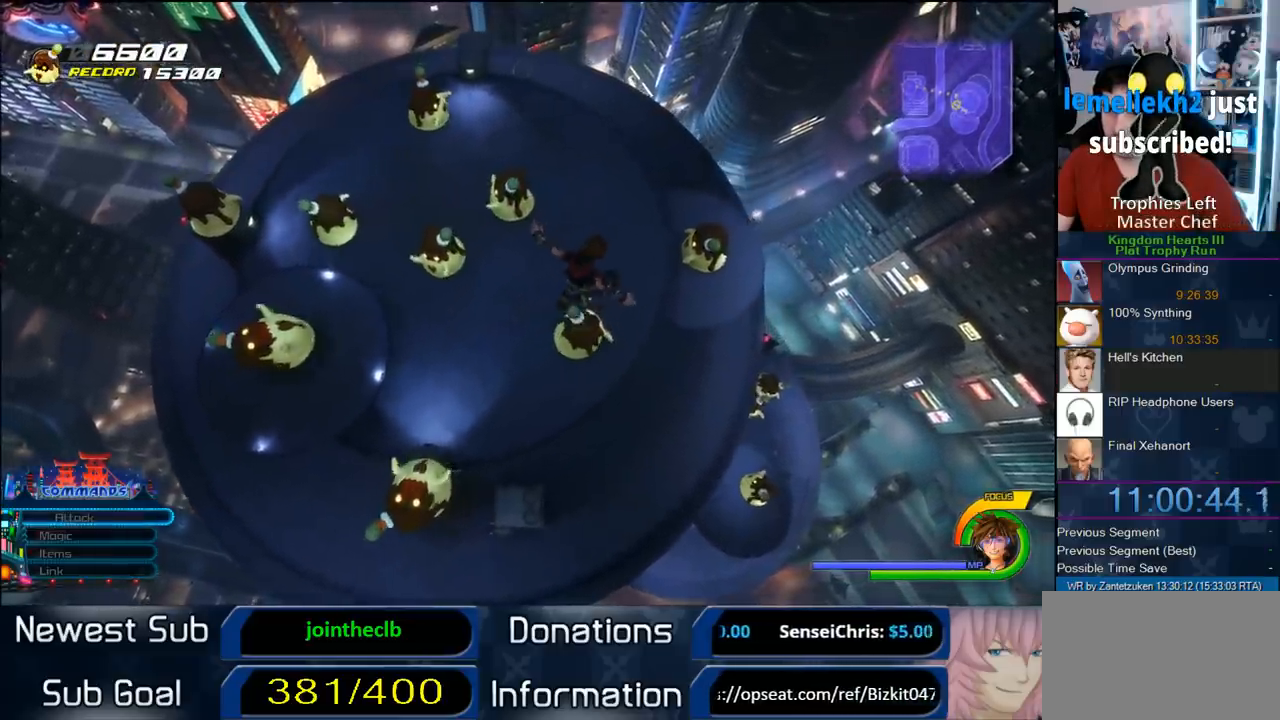
{"buttons": [], "left_stick": "up-right", "right_stick": "center", "events": []}
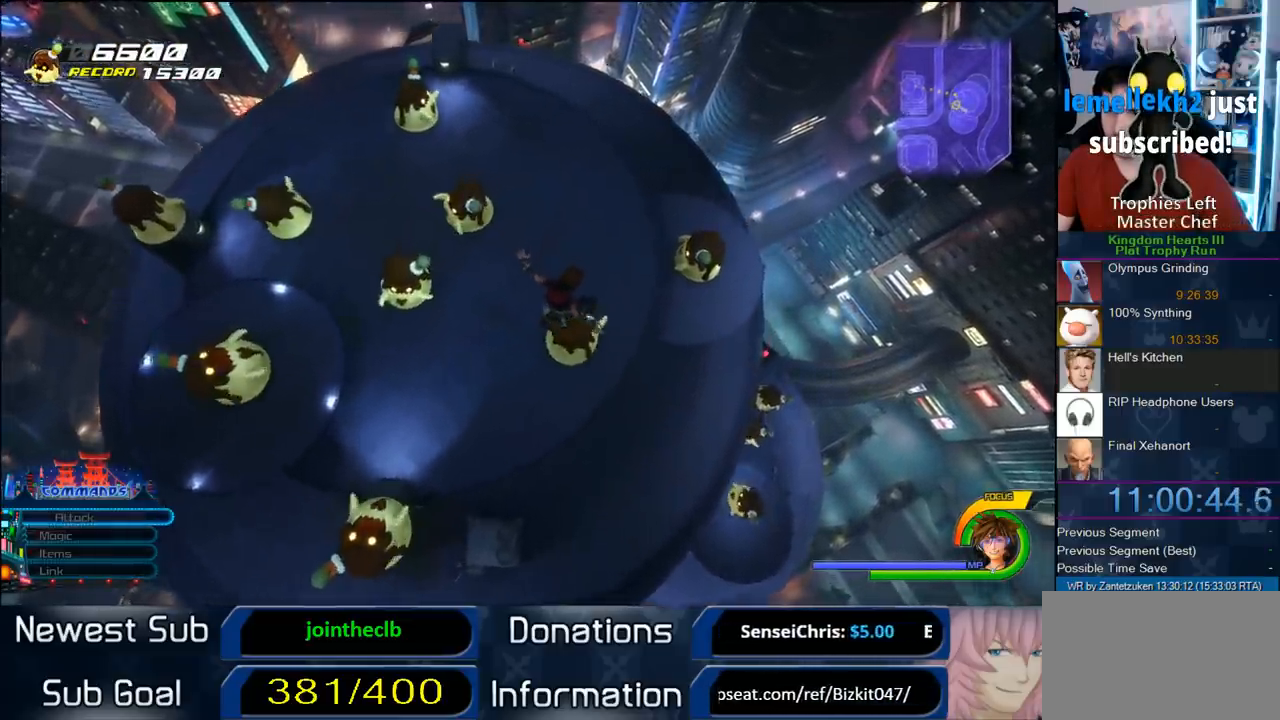
{"buttons": [], "left_stick": "up-right", "right_stick": "center", "events": []}
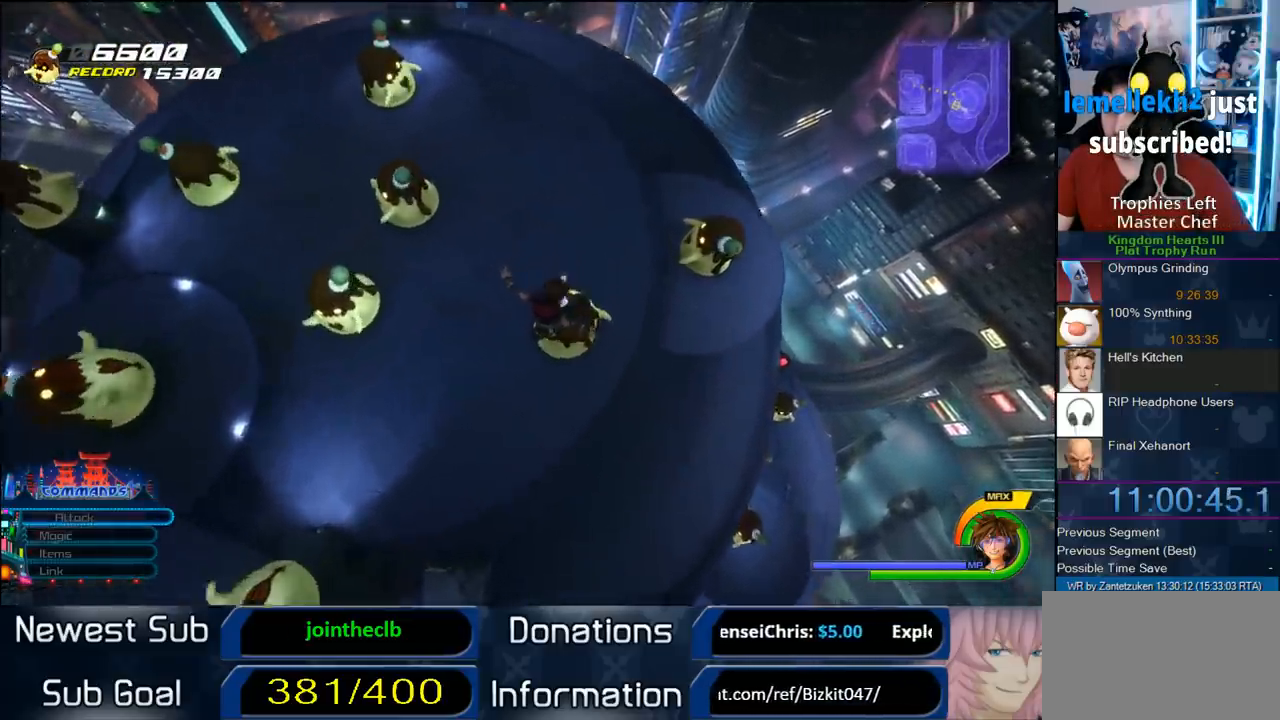
{"buttons": [], "left_stick": "up", "right_stick": "center", "events": [[250, "left_stick", "up"]]}
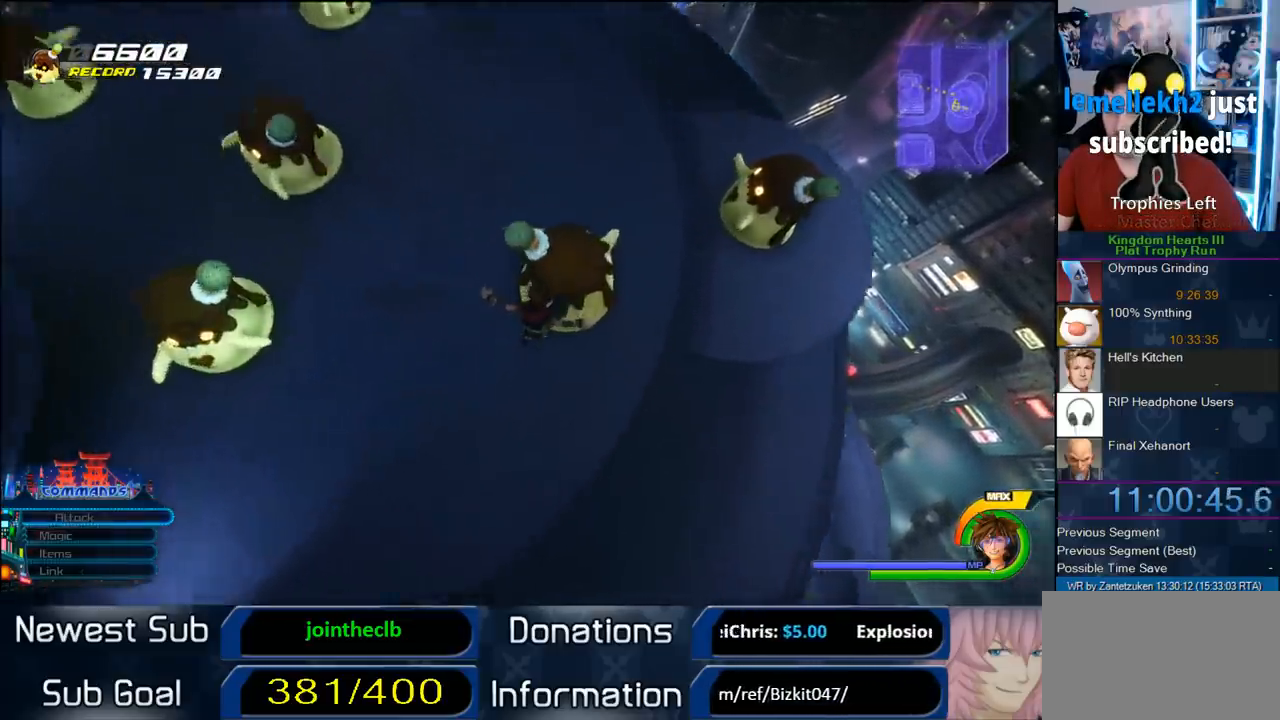
{"buttons": [], "left_stick": "up", "right_stick": "center", "events": [[117, "CIRCLE", "down"], [400, "CIRCLE", "up"]]}
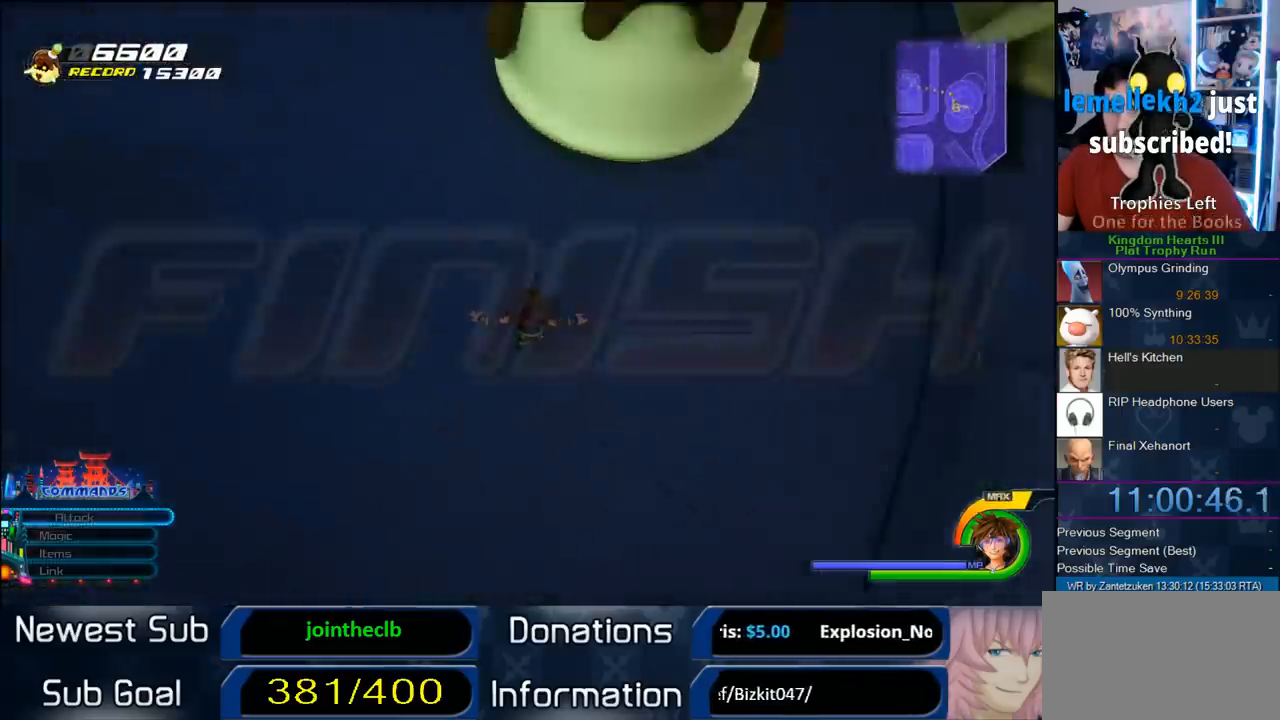
{"buttons": ["CROSS"], "left_stick": "up", "right_stick": "center", "events": [[467, "CROSS", "down"]]}
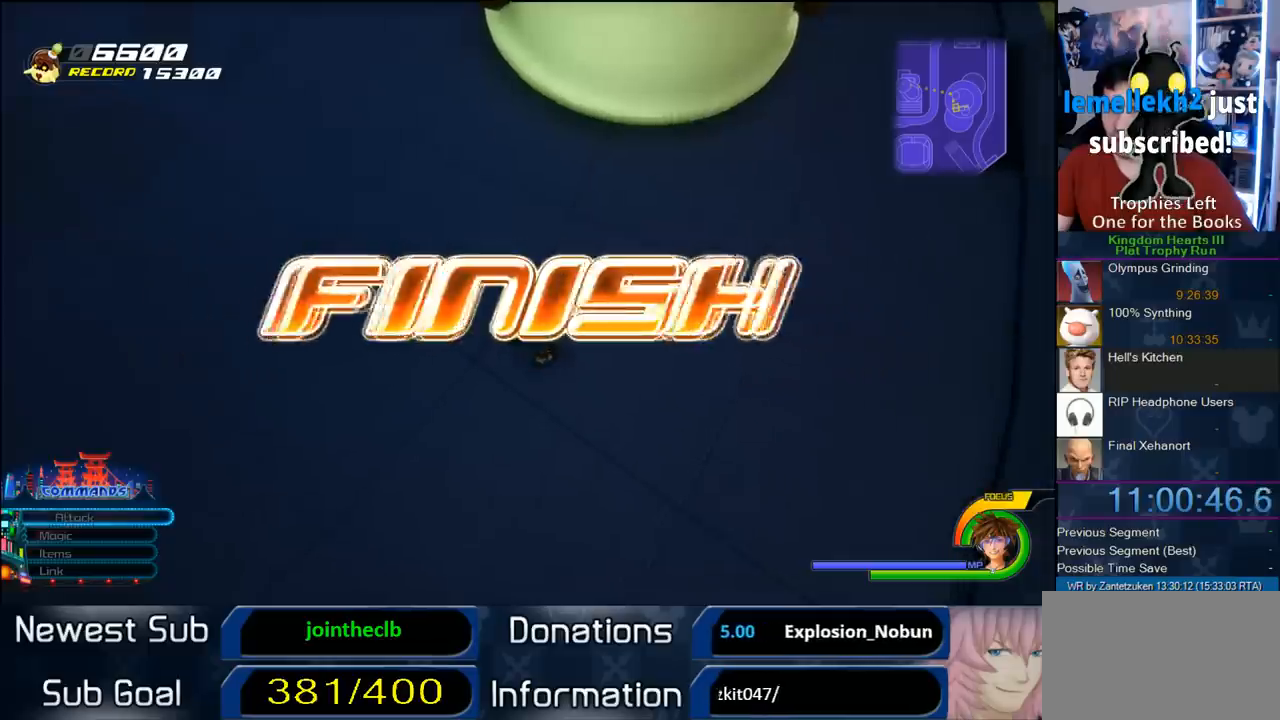
{"buttons": [], "left_stick": "center", "right_stick": "center", "events": [[83, "CROSS", "up"], [167, "CROSS", "down"], [167, "left_stick", "center"], [250, "CROSS", "up"]]}
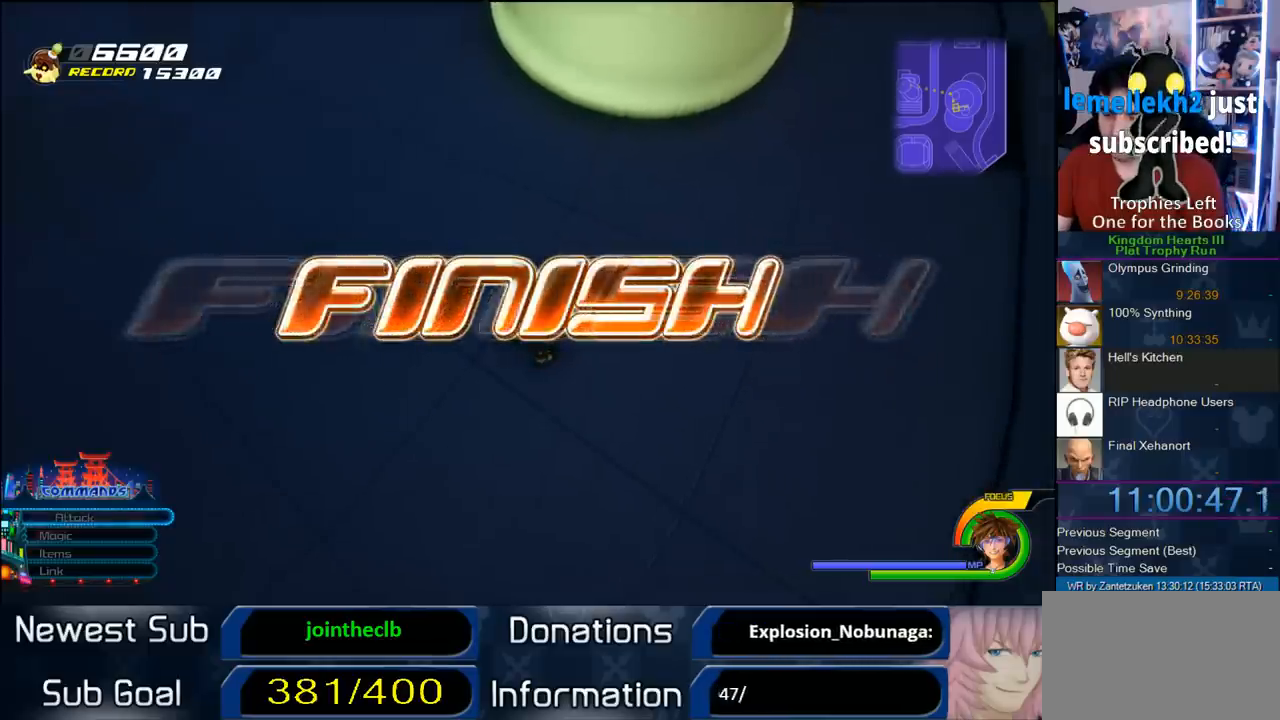
{"buttons": [], "left_stick": "center", "right_stick": "center", "events": []}
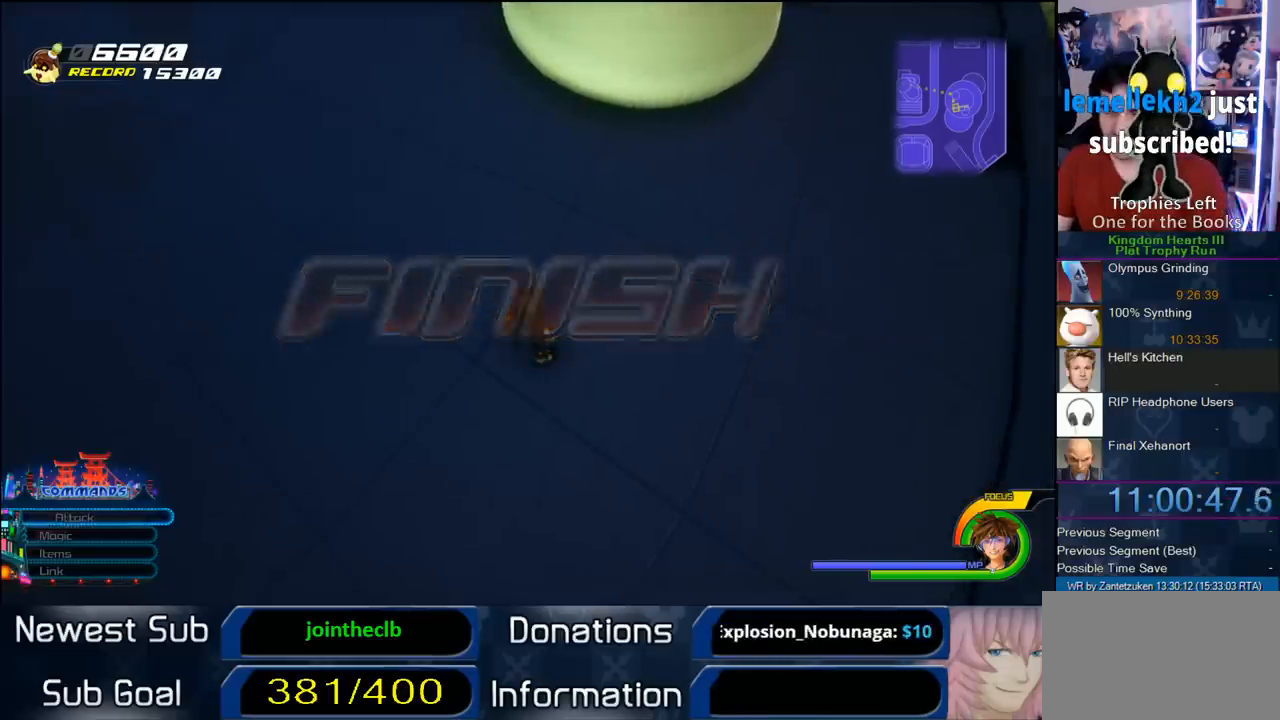
{"buttons": [], "left_stick": "center", "right_stick": "center", "events": []}
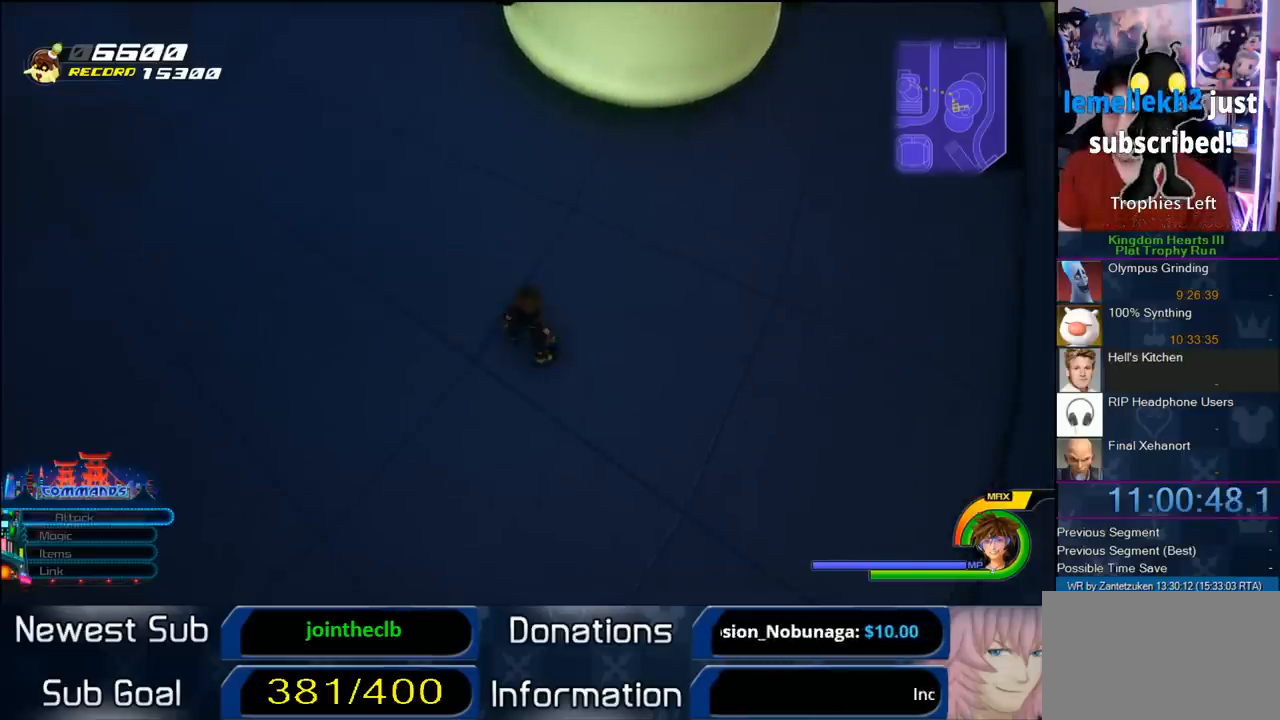
{"buttons": ["CIRCLE"], "left_stick": "center", "right_stick": "center", "events": [[500, "CIRCLE", "down"]]}
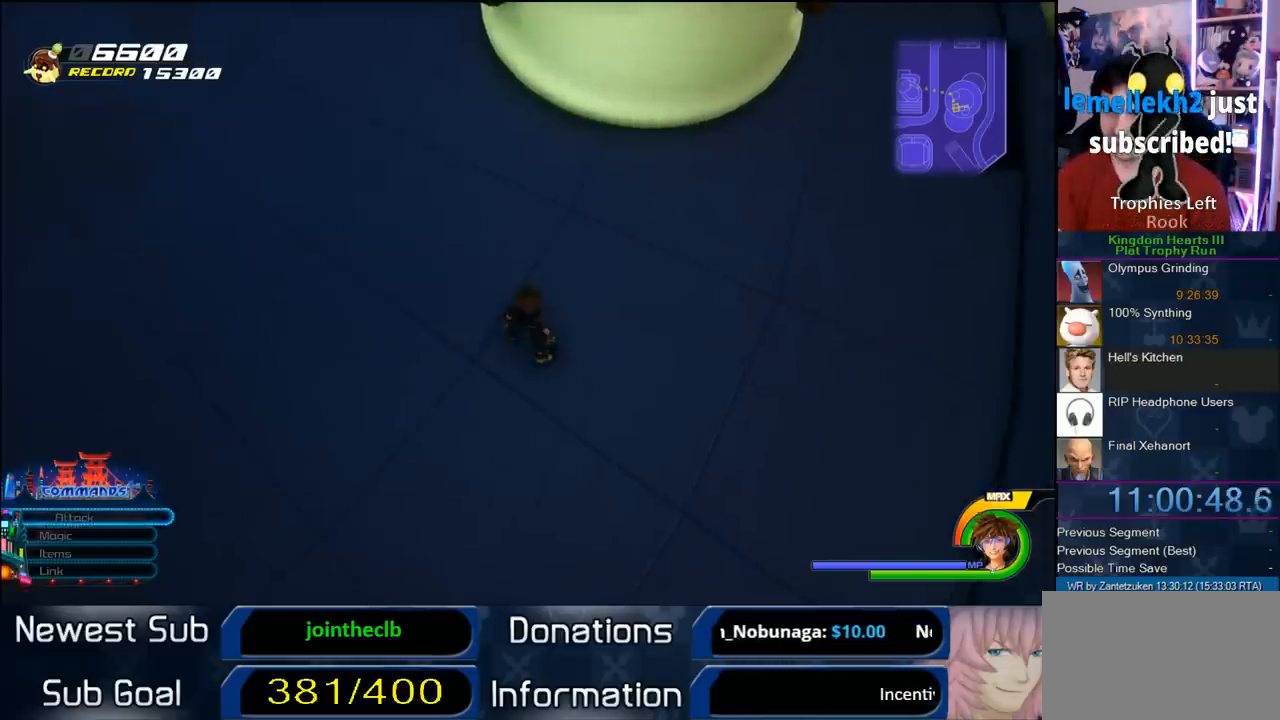
{"buttons": ["CROSS"], "left_stick": "center", "right_stick": "center", "events": [[133, "CIRCLE", "up"], [183, "CIRCLE", "down"], [317, "CIRCLE", "up"], [367, "CIRCLE", "down"], [367, "CROSS", "down"], [467, "CIRCLE", "up"]]}
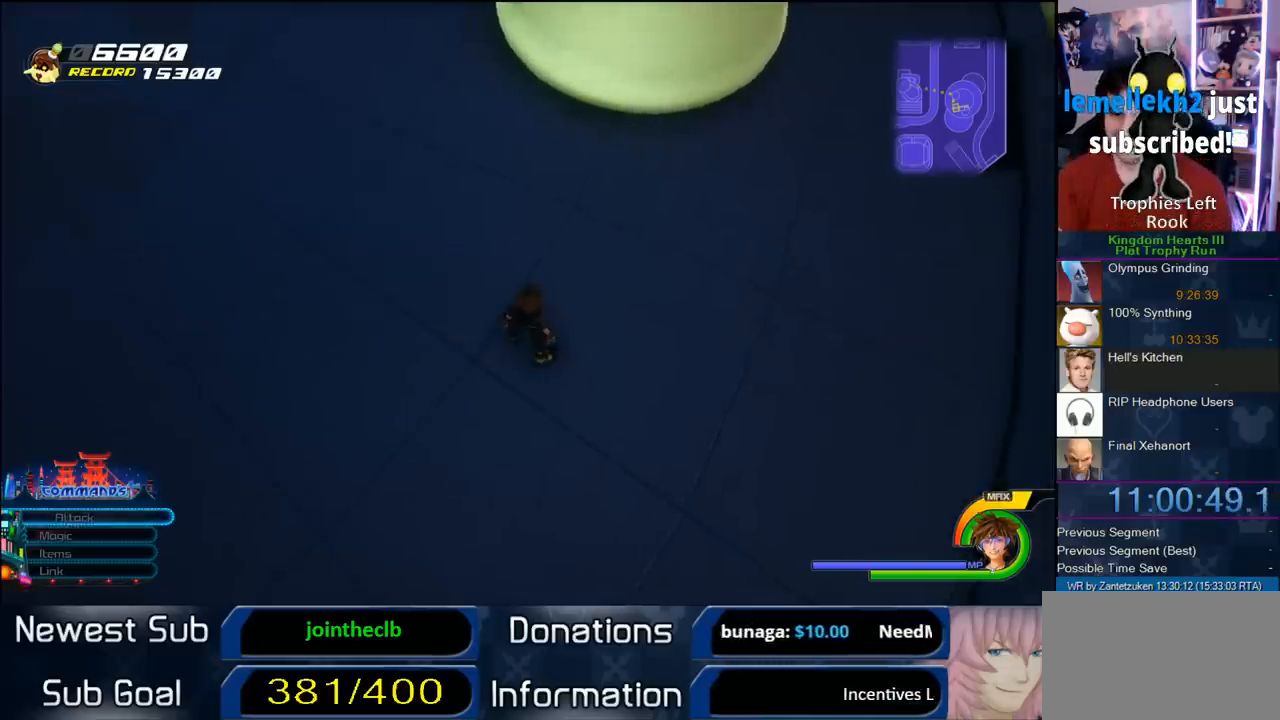
{"buttons": ["CROSS", "CIRCLE"], "left_stick": "center", "right_stick": "center", "events": [[17, "CROSS", "up"], [67, "CIRCLE", "down"], [67, "CROSS", "down"], [117, "CIRCLE", "up"], [117, "CROSS", "up"], [117, "SQUARE", "down"], [117, "TRIANGLE", "down"], [217, "CROSS", "down"], [283, "CIRCLE", "down"], [283, "SQUARE", "up"], [283, "TRIANGLE", "up"], [317, "TRIANGLE", "down"], [383, "CROSS", "up"], [450, "CROSS", "down"], [467, "TRIANGLE", "up"]]}
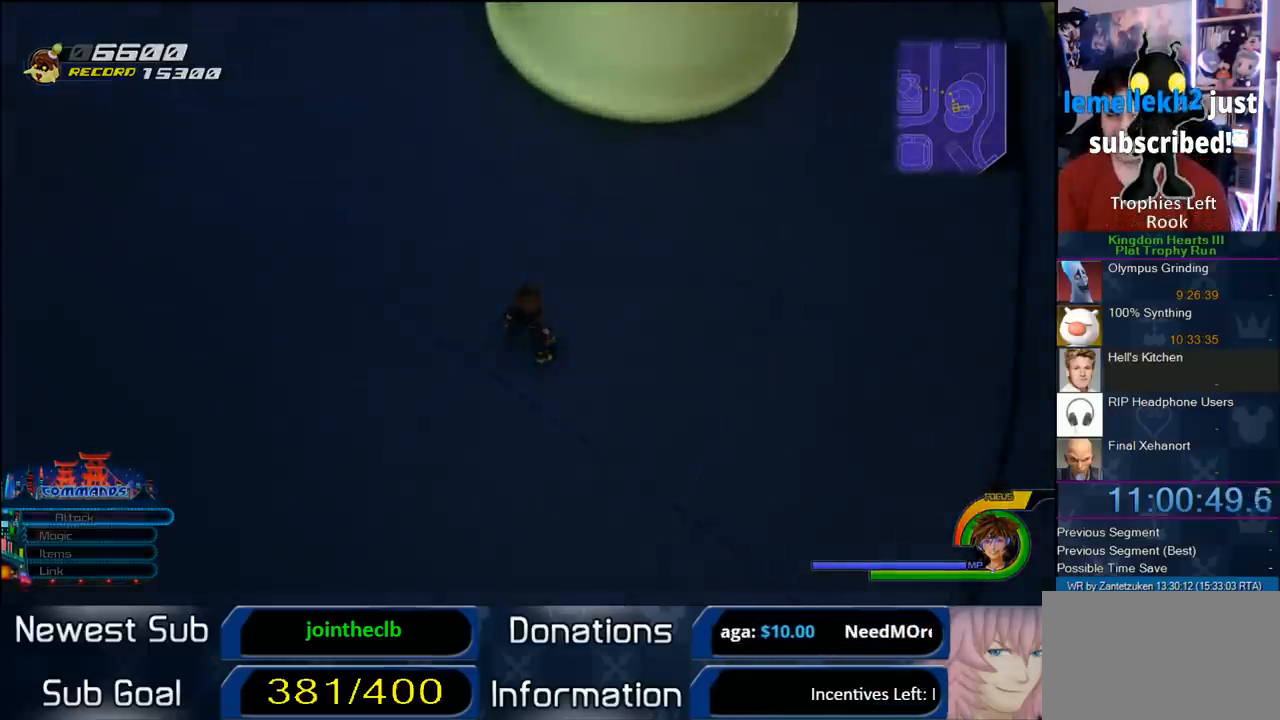
{"buttons": [], "left_stick": "center", "right_stick": "center", "events": [[83, "CIRCLE", "up"], [83, "CROSS", "up"]]}